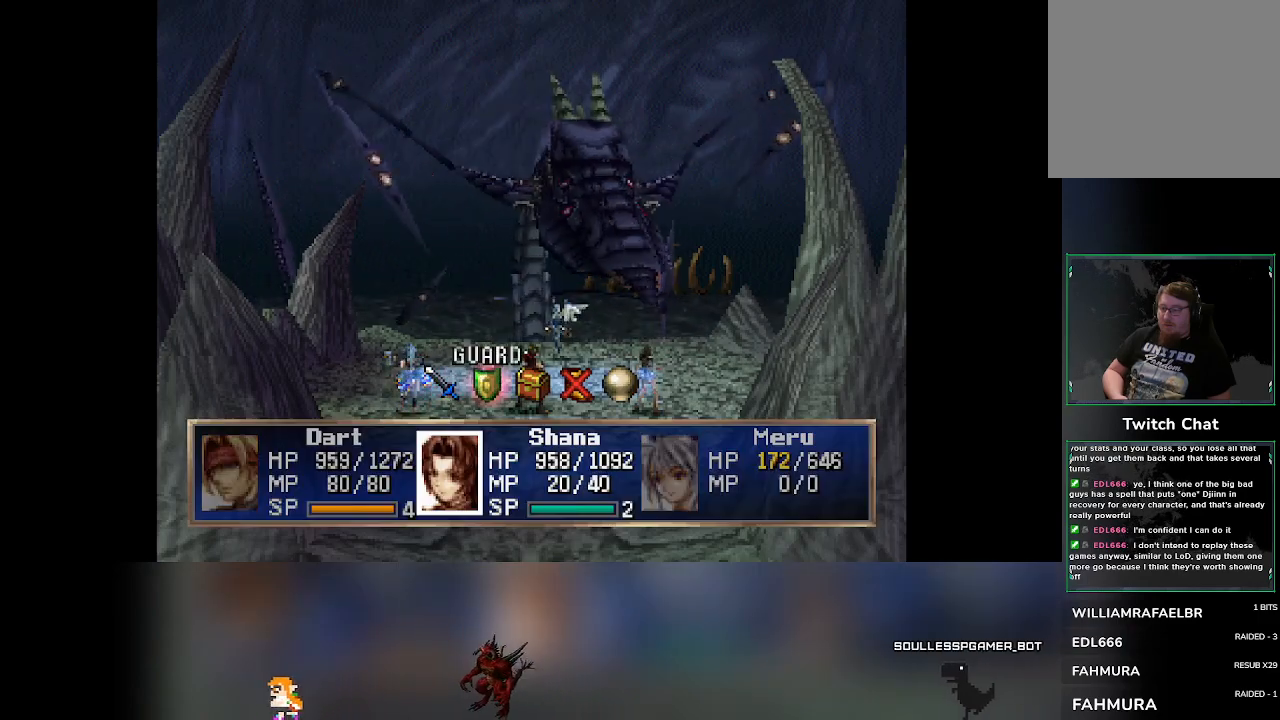
Gameplay with a controller (PlayStation layout); each line is a JSON object with the inputs held at the frame after it. "events" lists button and stick changes between this image and that frame as [ms after this image, input, new state], when the widget could be followed in between. Not read: L3 R3 right_stick.
{"buttons": [], "left_stick": "center", "events": []}
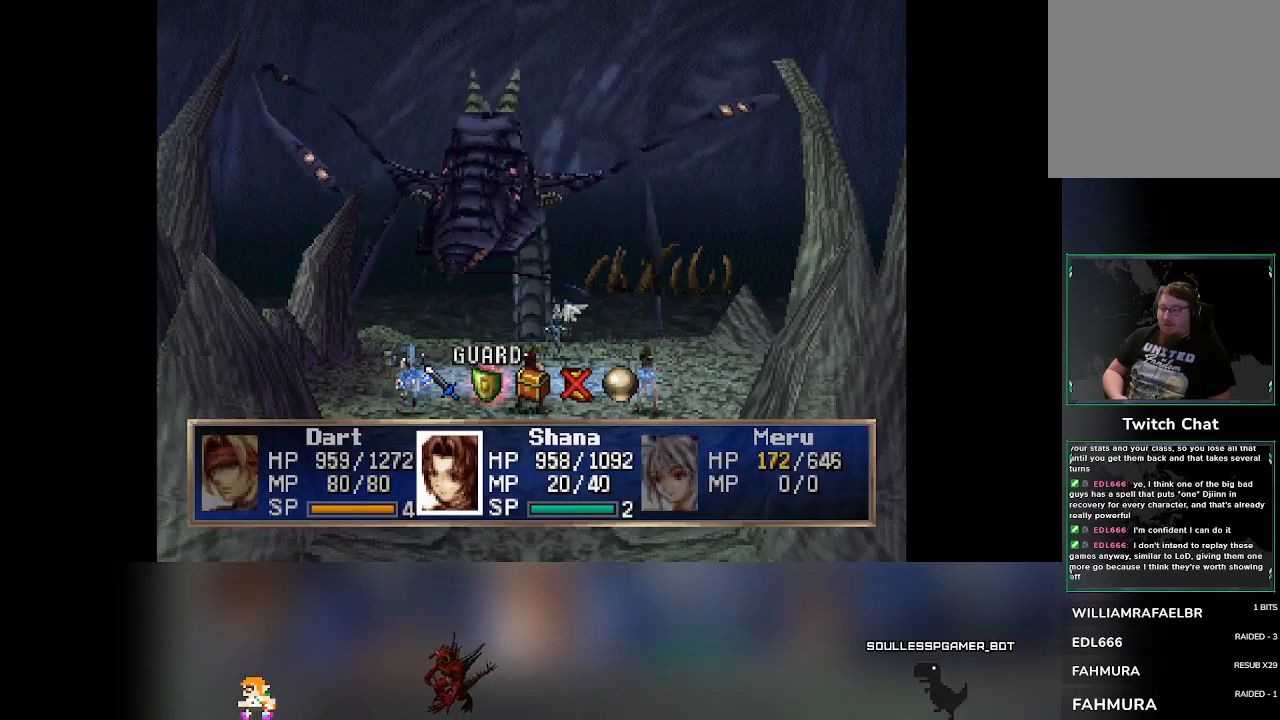
{"buttons": [], "left_stick": "center", "events": []}
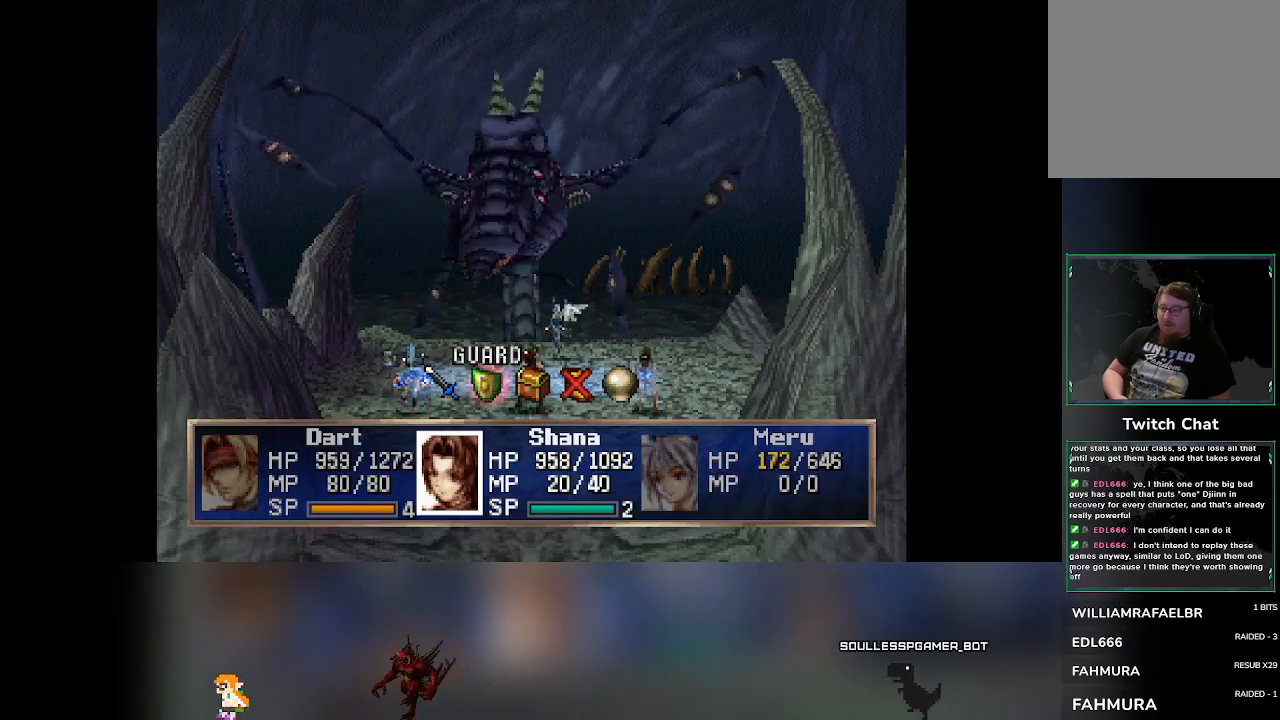
{"buttons": [], "left_stick": "center", "events": [[167, "CROSS", "down"], [333, "CROSS", "up"]]}
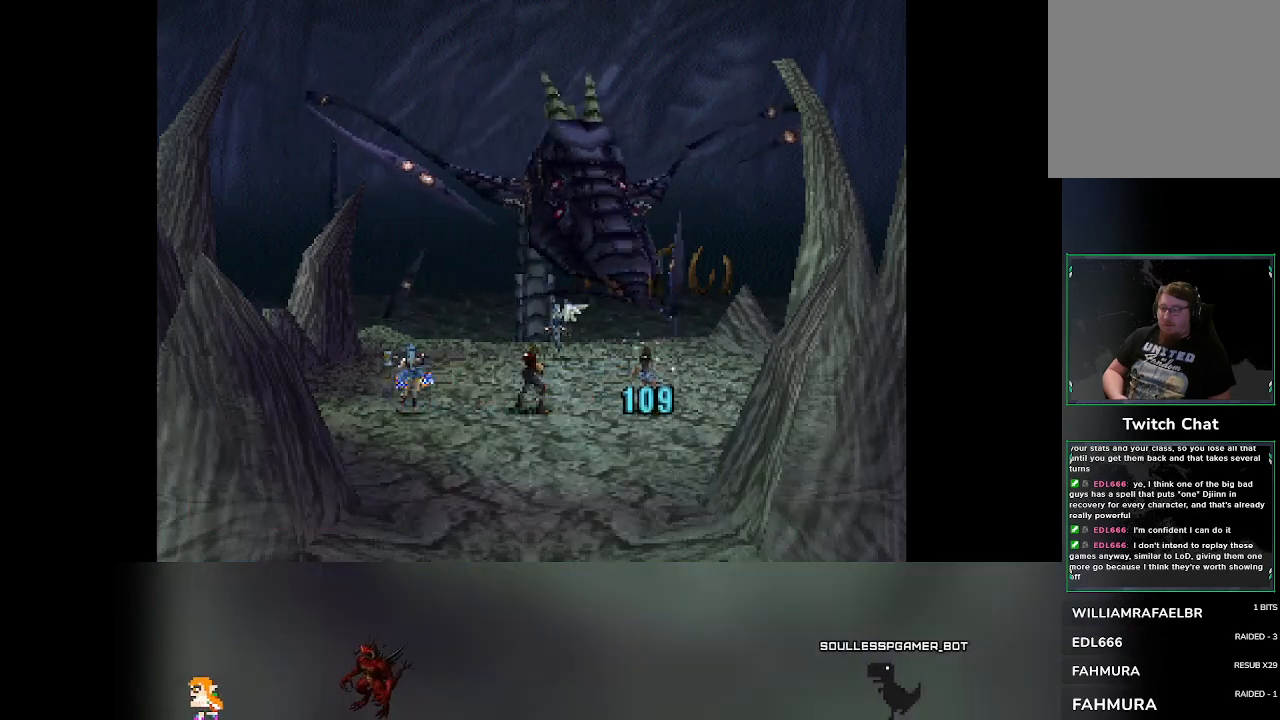
{"buttons": [], "left_stick": "center", "events": []}
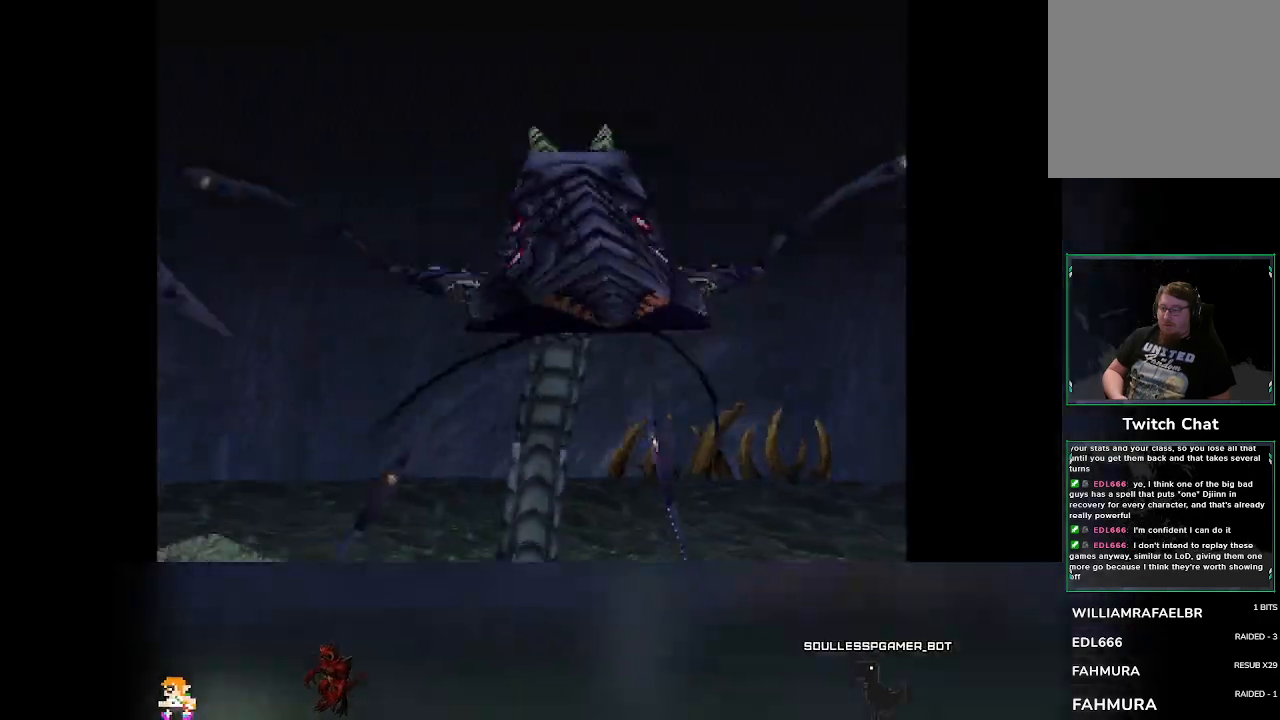
{"buttons": [], "left_stick": "center", "events": []}
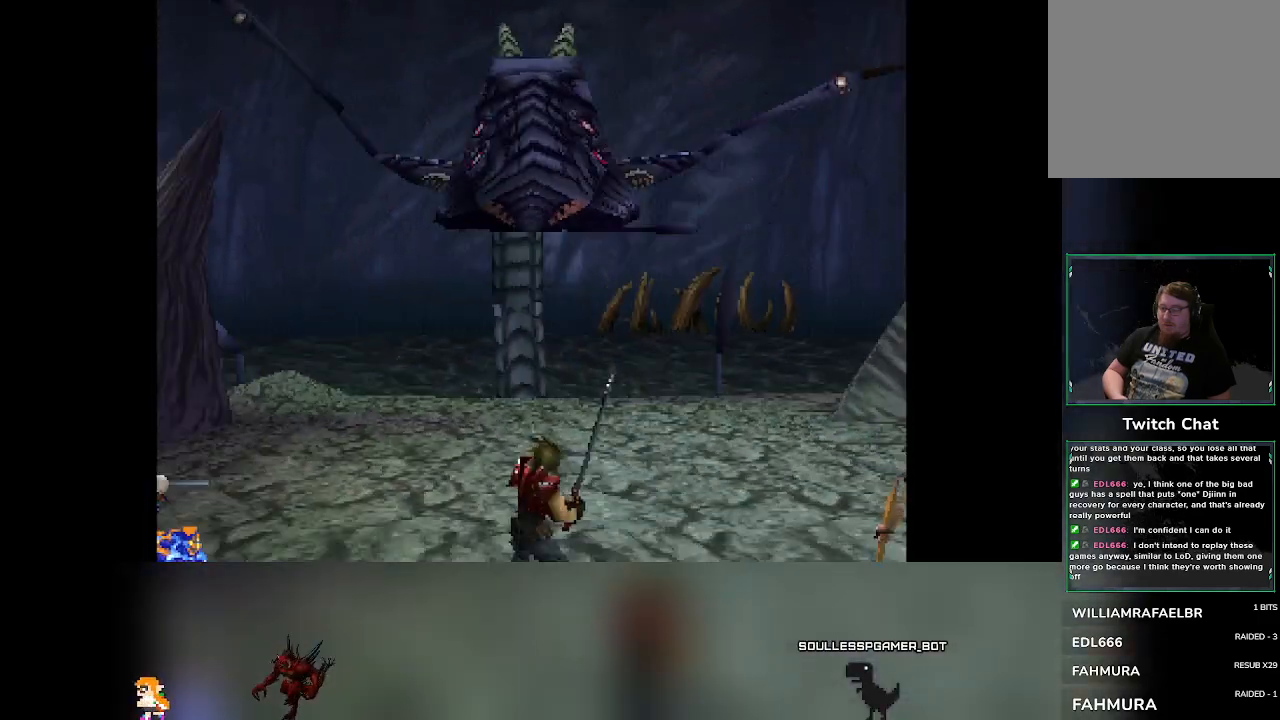
{"buttons": [], "left_stick": "center", "events": []}
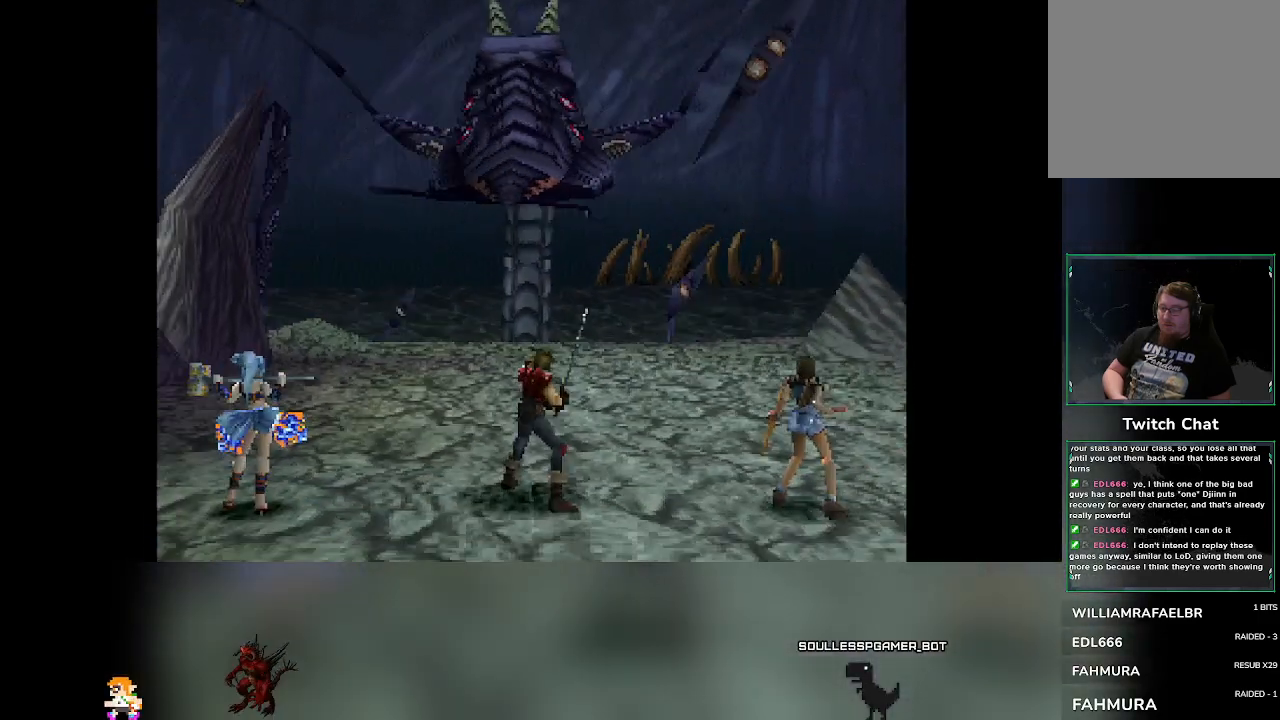
{"buttons": [], "left_stick": "center", "events": []}
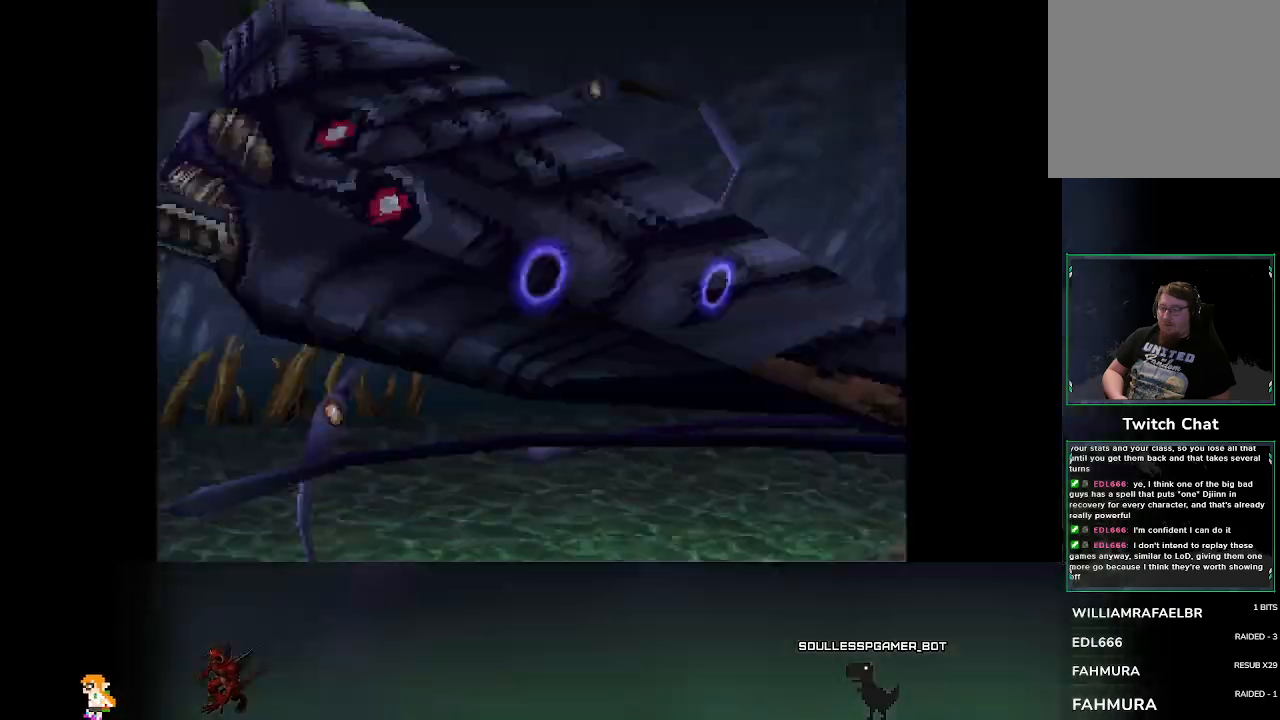
{"buttons": [], "left_stick": "center", "events": []}
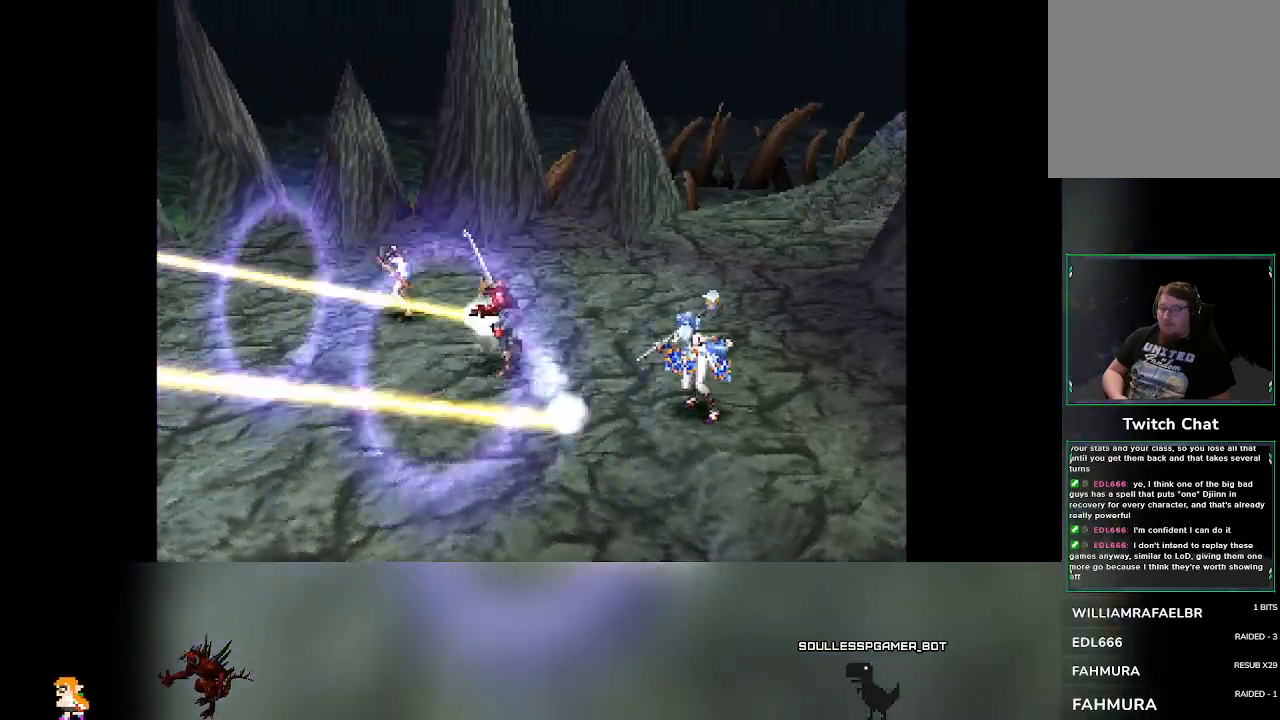
{"buttons": [], "left_stick": "center", "events": []}
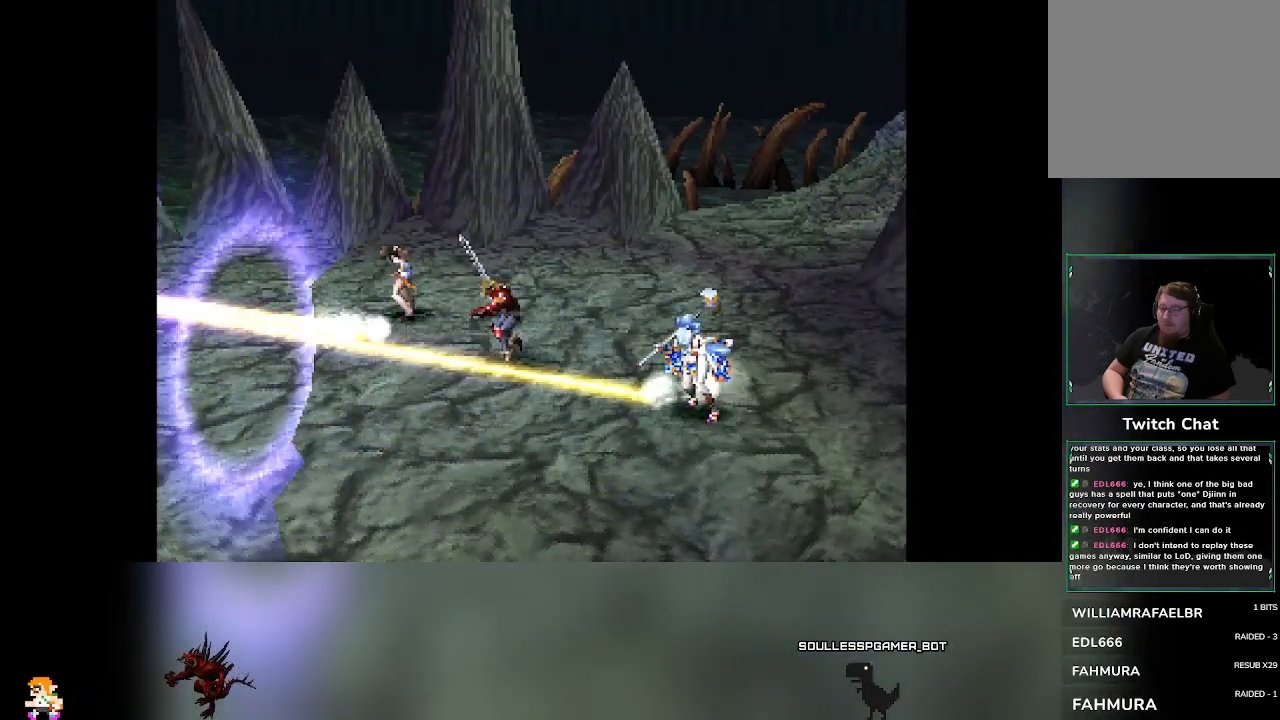
{"buttons": [], "left_stick": "center", "events": []}
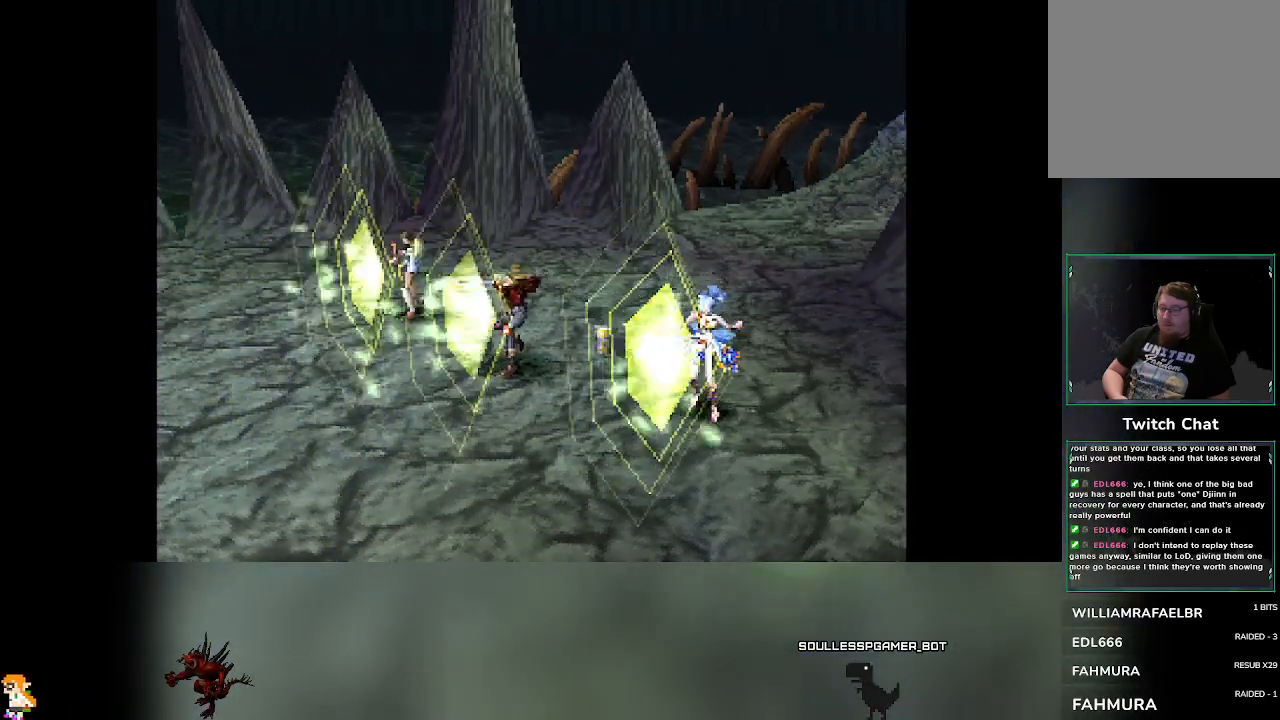
{"buttons": [], "left_stick": "center", "events": []}
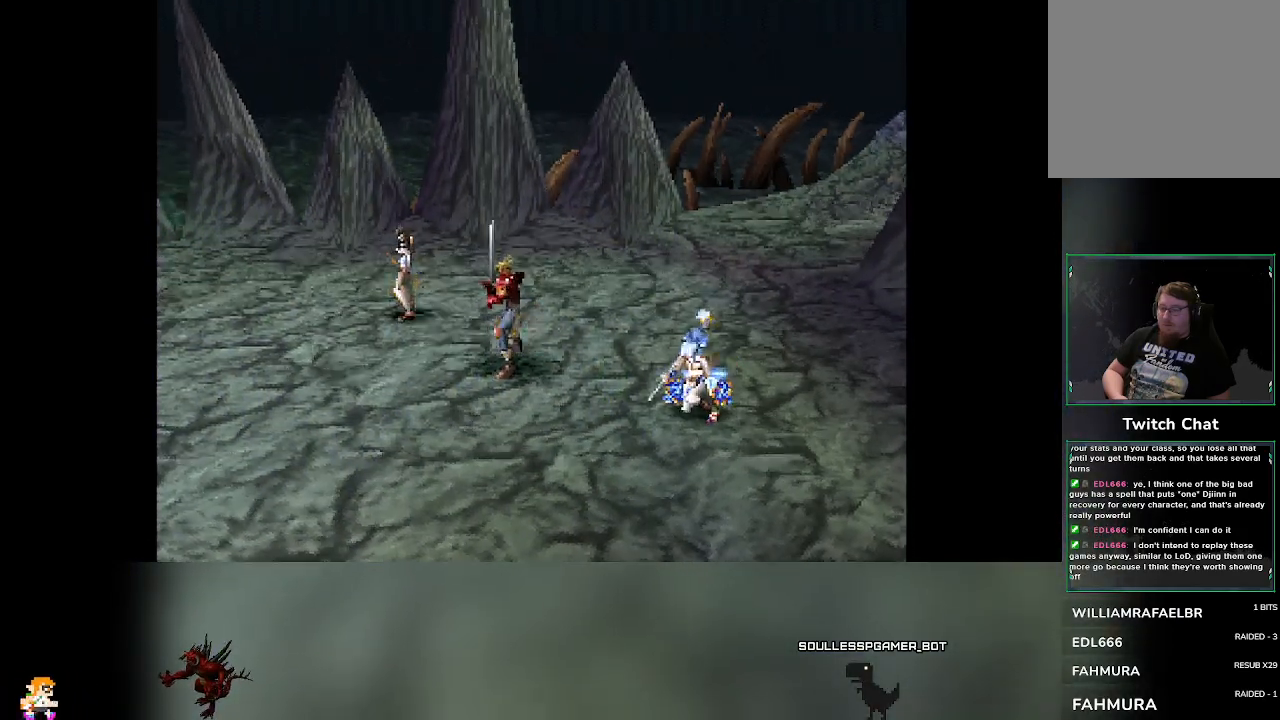
{"buttons": [], "left_stick": "center", "events": []}
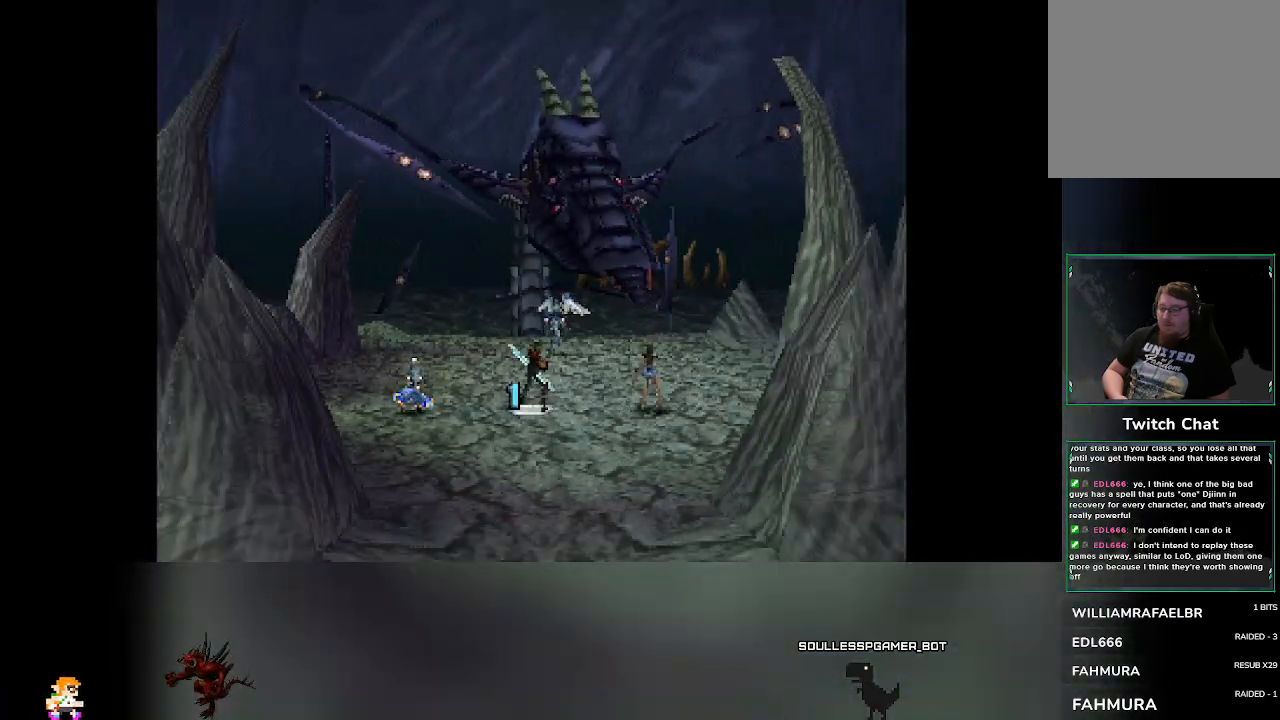
{"buttons": [], "left_stick": "center", "events": []}
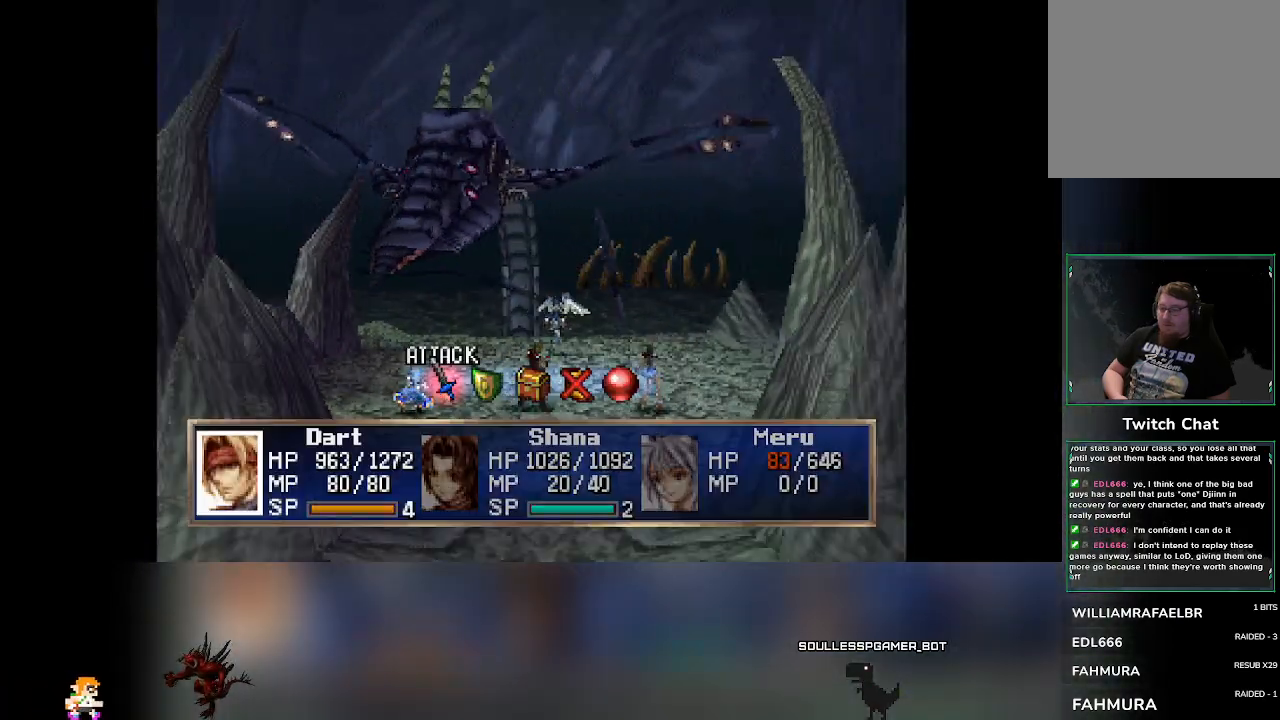
{"buttons": [], "left_stick": "center", "events": [[100, "DPAD_RIGHT", "down"], [150, "DPAD_RIGHT", "up"]]}
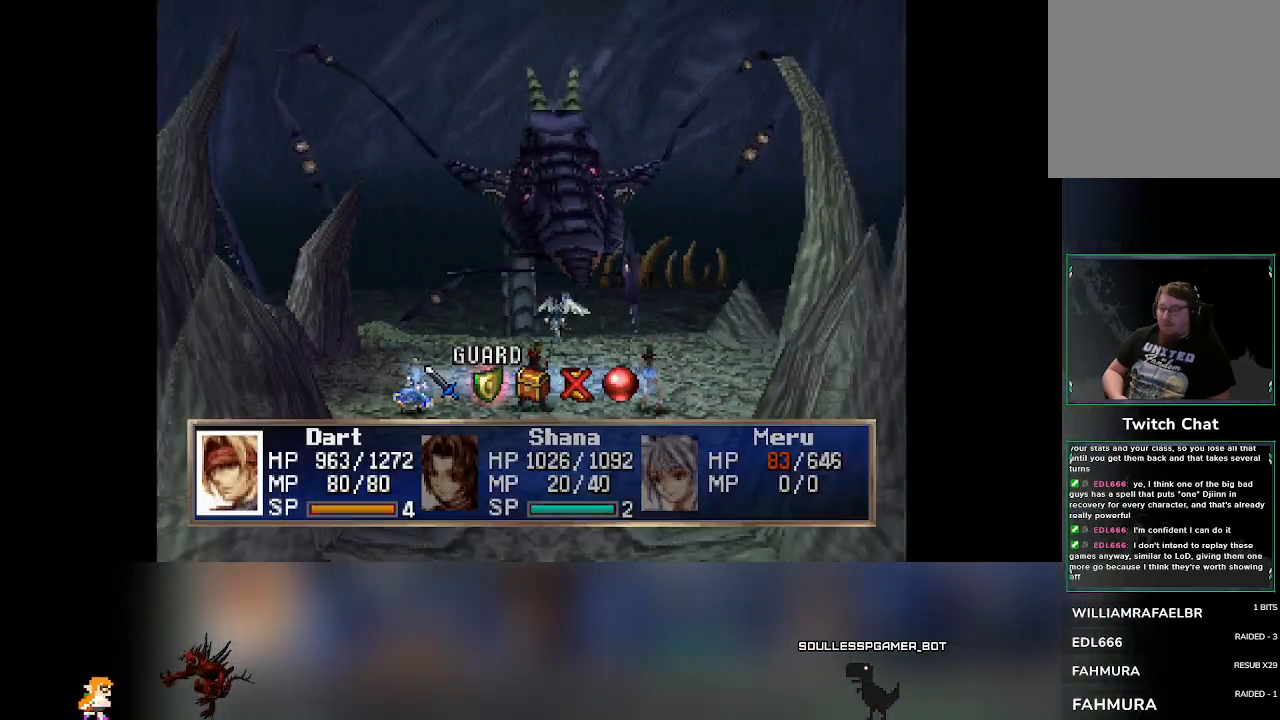
{"buttons": [], "left_stick": "center", "events": []}
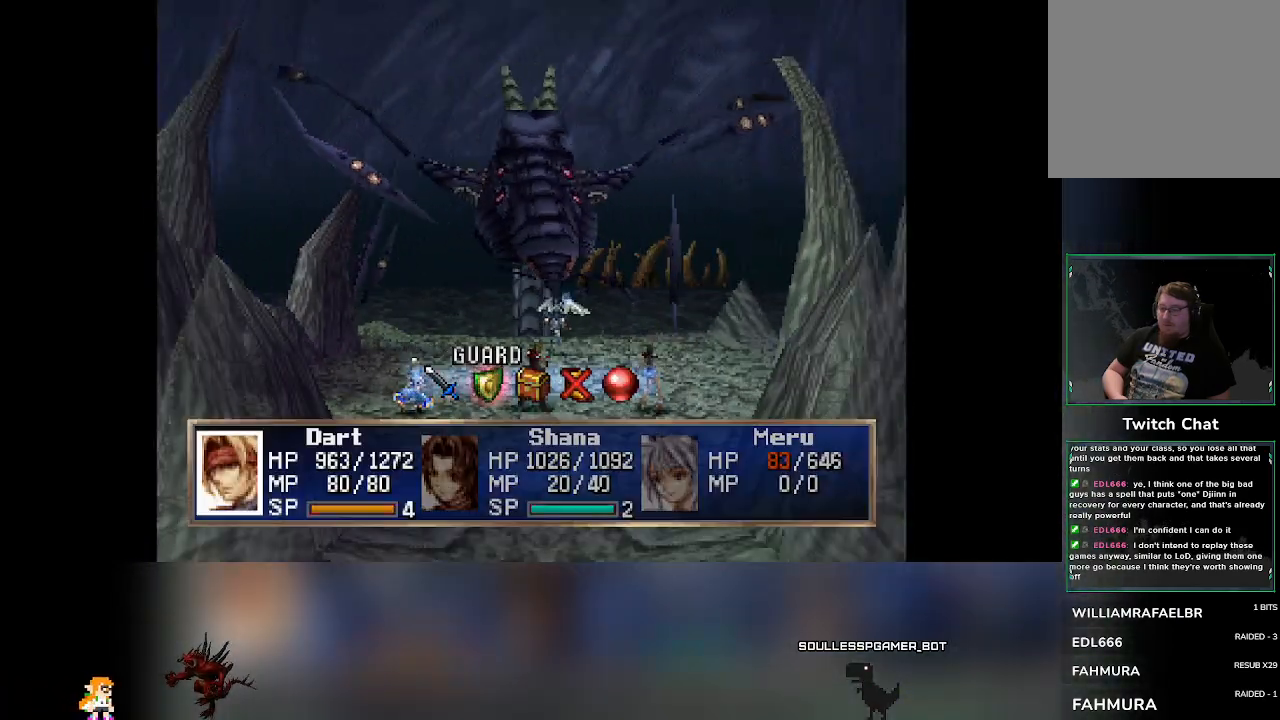
{"buttons": [], "left_stick": "center", "events": []}
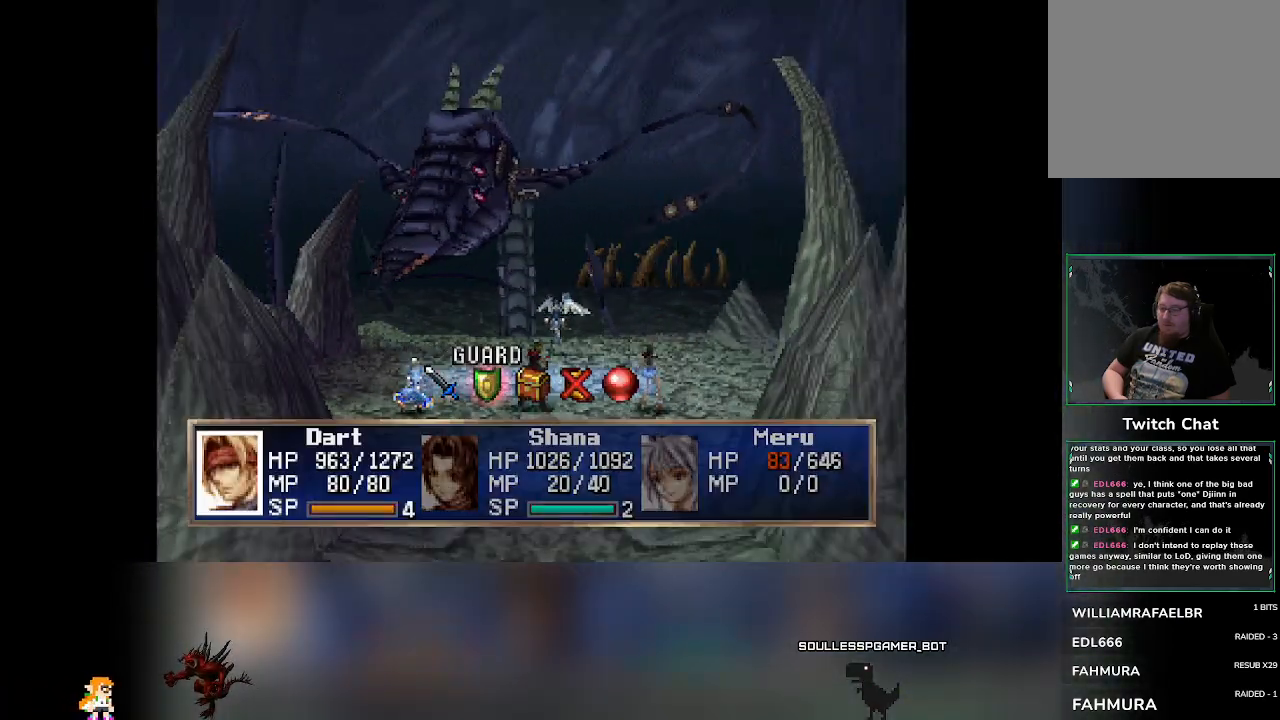
{"buttons": [], "left_stick": "center", "events": [[100, "CROSS", "down"], [333, "CROSS", "up"]]}
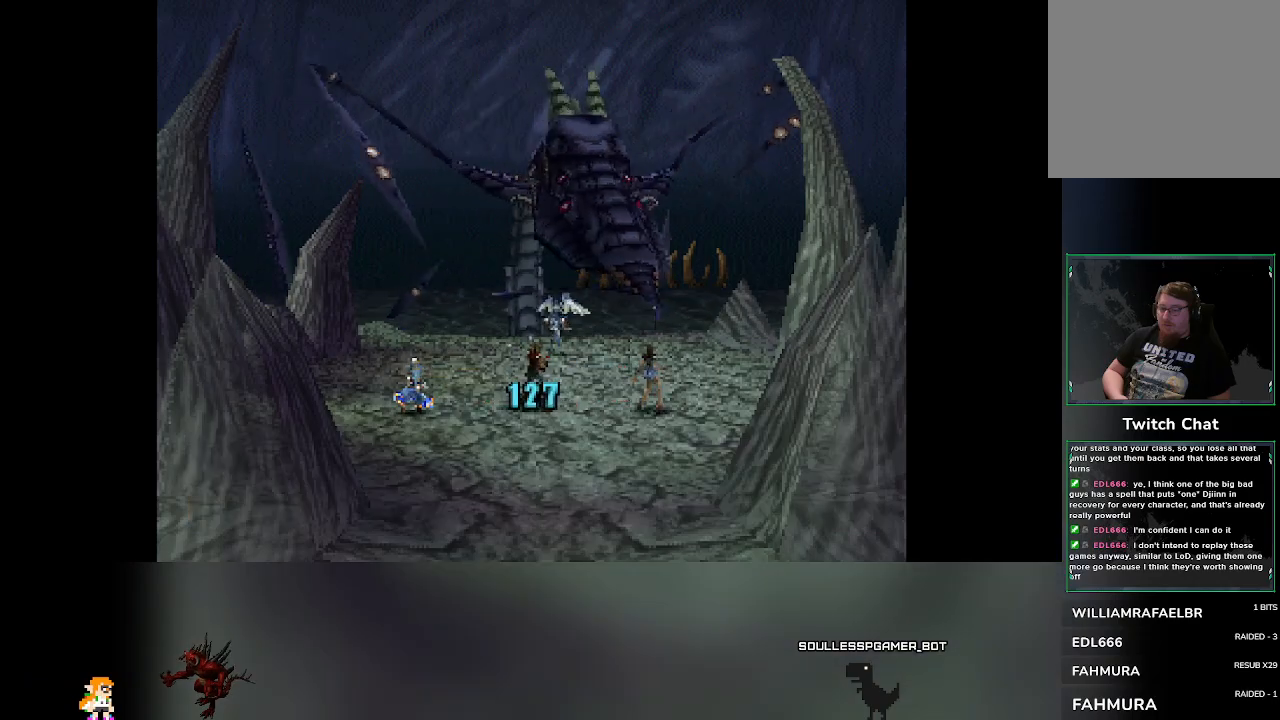
{"buttons": [], "left_stick": "center", "events": []}
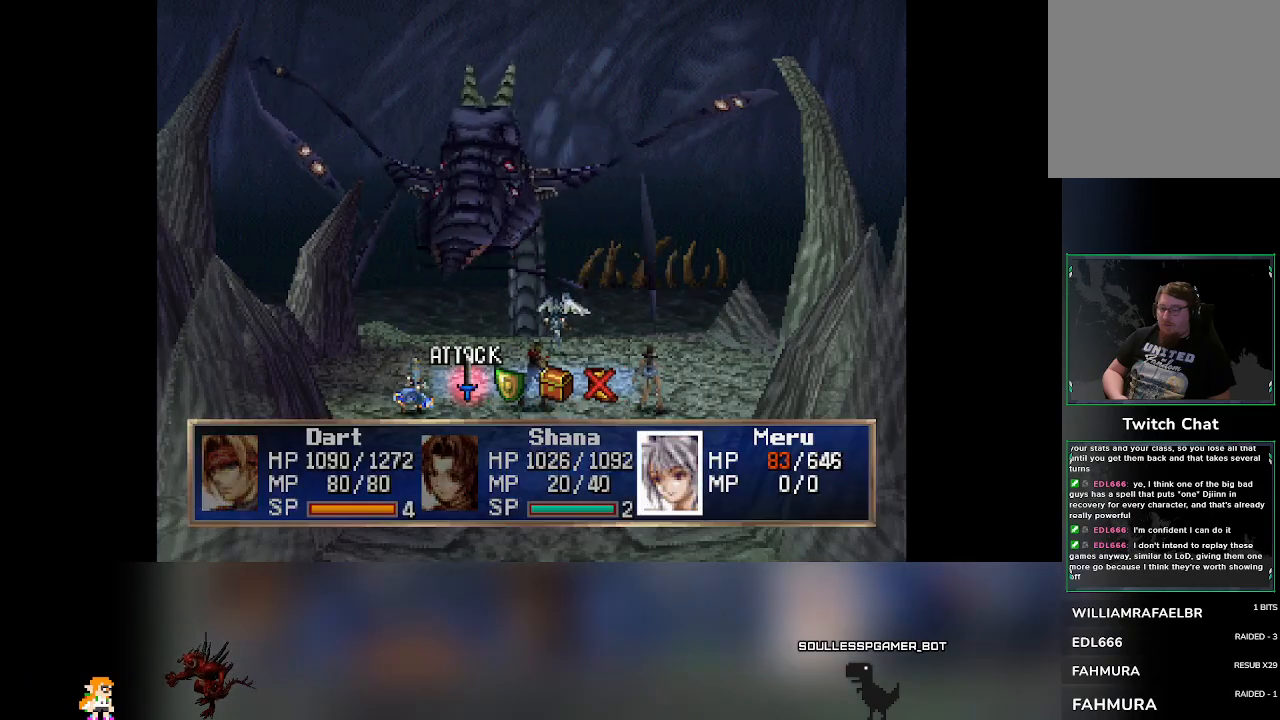
{"buttons": ["DPAD_RIGHT"], "left_stick": "center", "events": [[450, "DPAD_RIGHT", "down"]]}
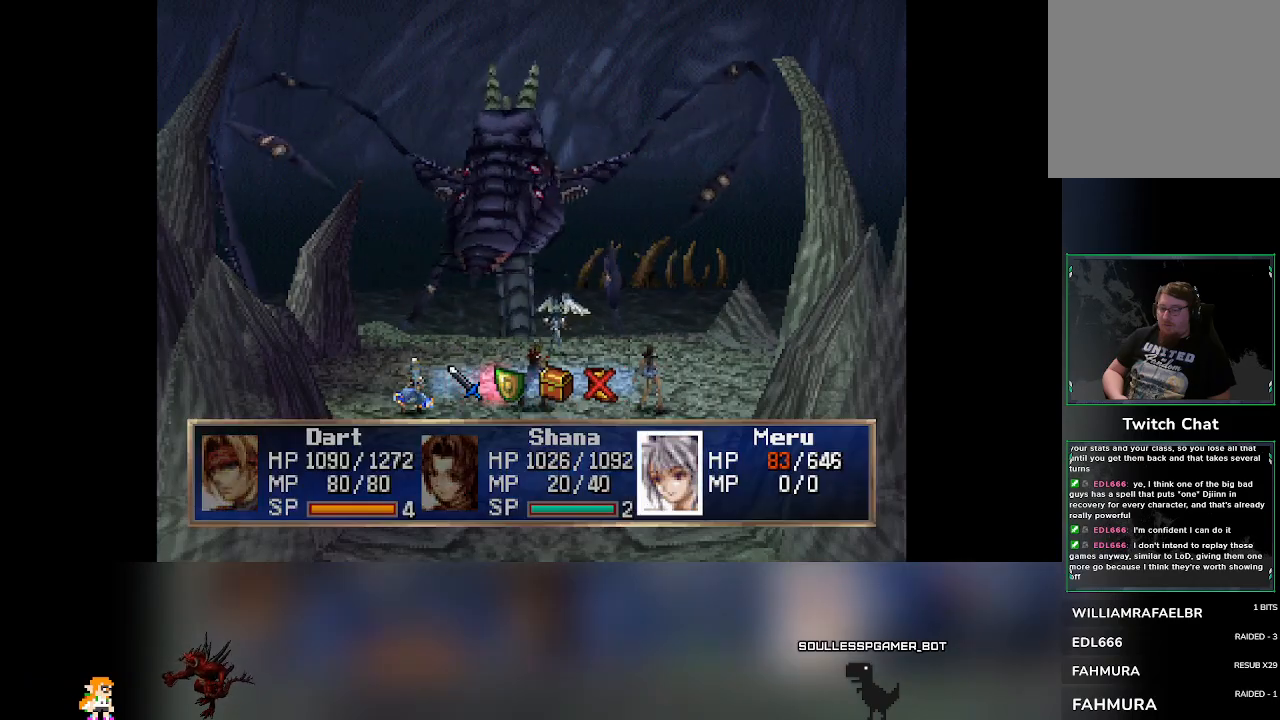
{"buttons": [], "left_stick": "center", "events": [[17, "DPAD_RIGHT", "up"], [50, "CROSS", "down"], [300, "CROSS", "up"]]}